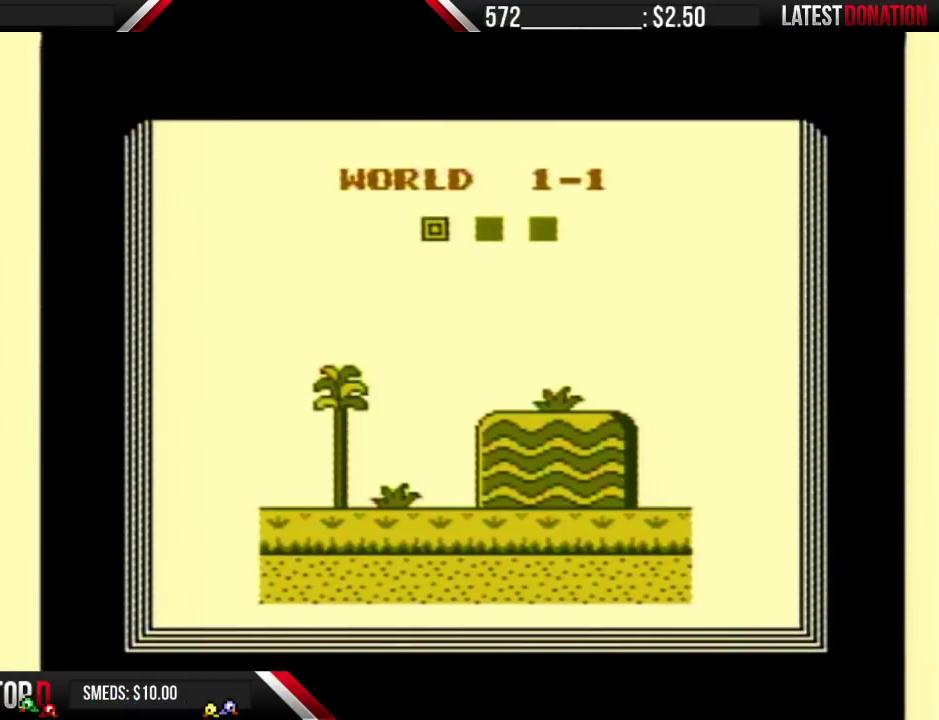
Gameplay with a controller (Nintendo layout); each line is a JSON object with the inputs held at the frame after it. "events" lists button and stick changes between this image and that frame as [ms after this image, input, new state], when the widget could be followed in between. Not read: L3 R3.
{"buttons": ["B"], "events": [[467, "B", "down"]]}
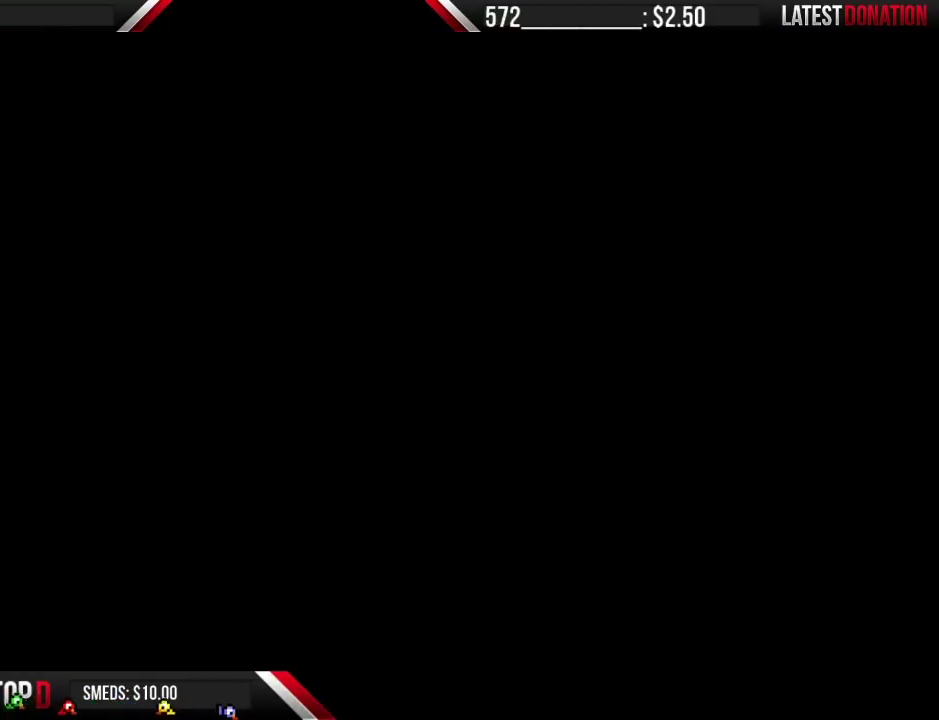
{"buttons": ["B", "DPAD_RIGHT"], "events": [[67, "DPAD_RIGHT", "down"]]}
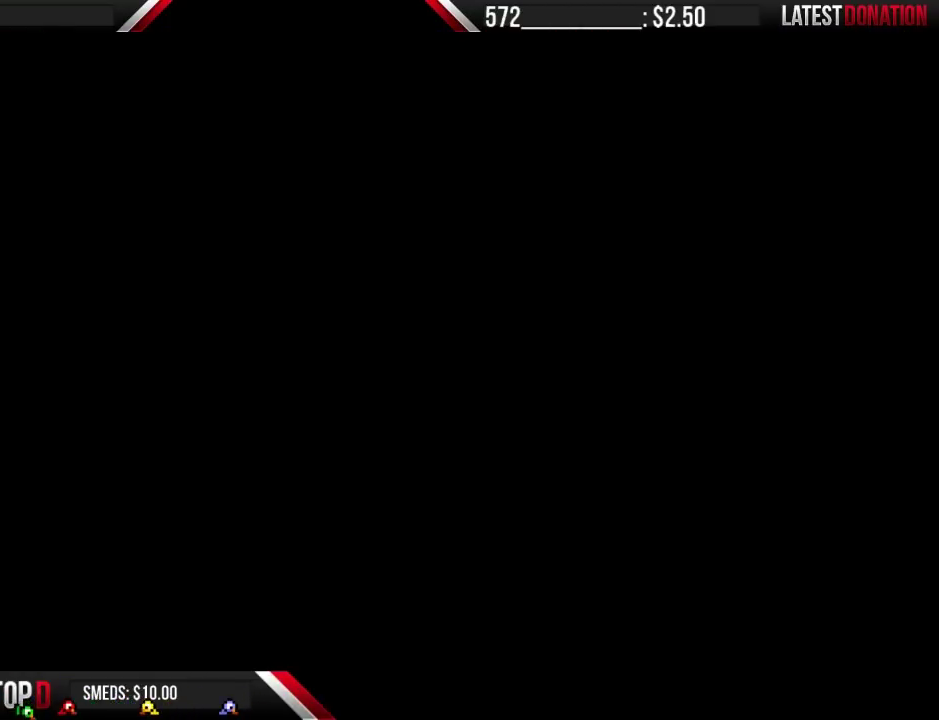
{"buttons": ["B"], "events": [[33, "DPAD_RIGHT", "up"]]}
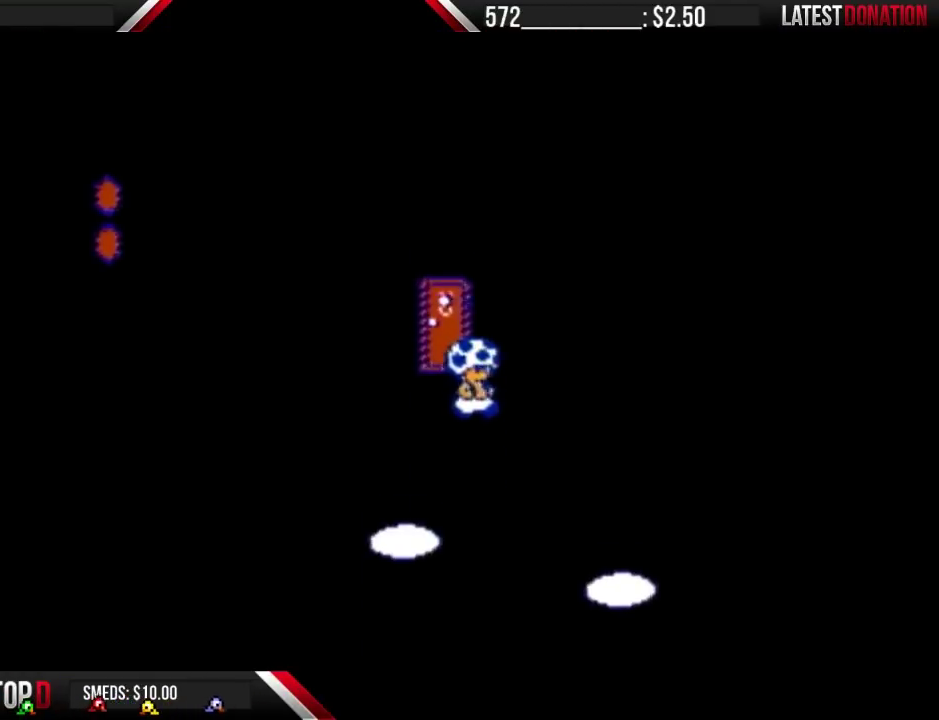
{"buttons": ["B", "DPAD_RIGHT"], "events": [[233, "DPAD_RIGHT", "down"]]}
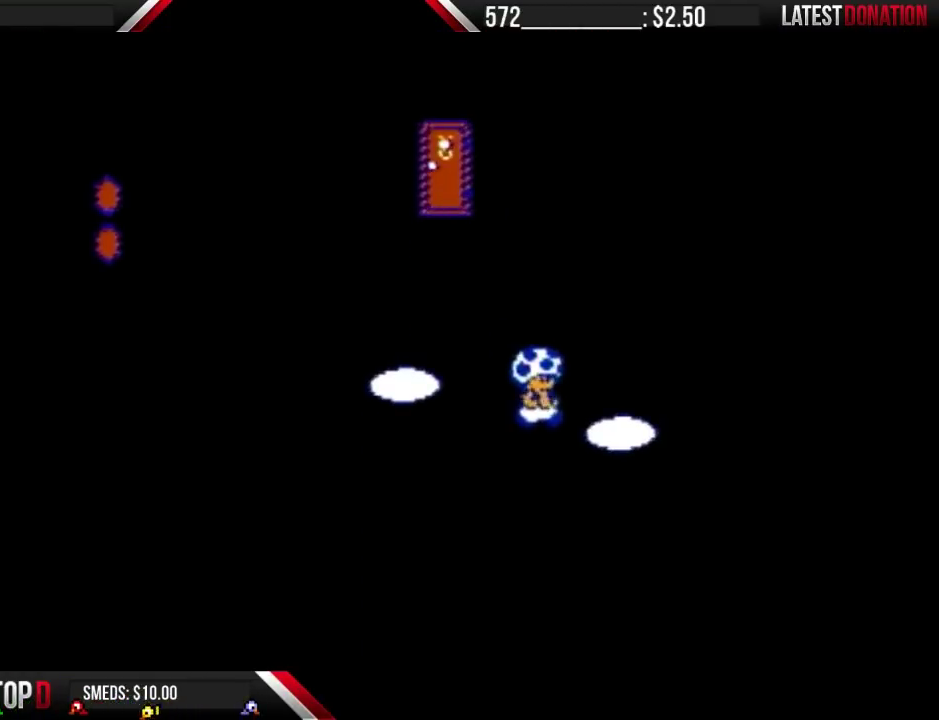
{"buttons": ["B", "DPAD_LEFT"], "events": [[100, "DPAD_RIGHT", "up"], [167, "DPAD_LEFT", "down"]]}
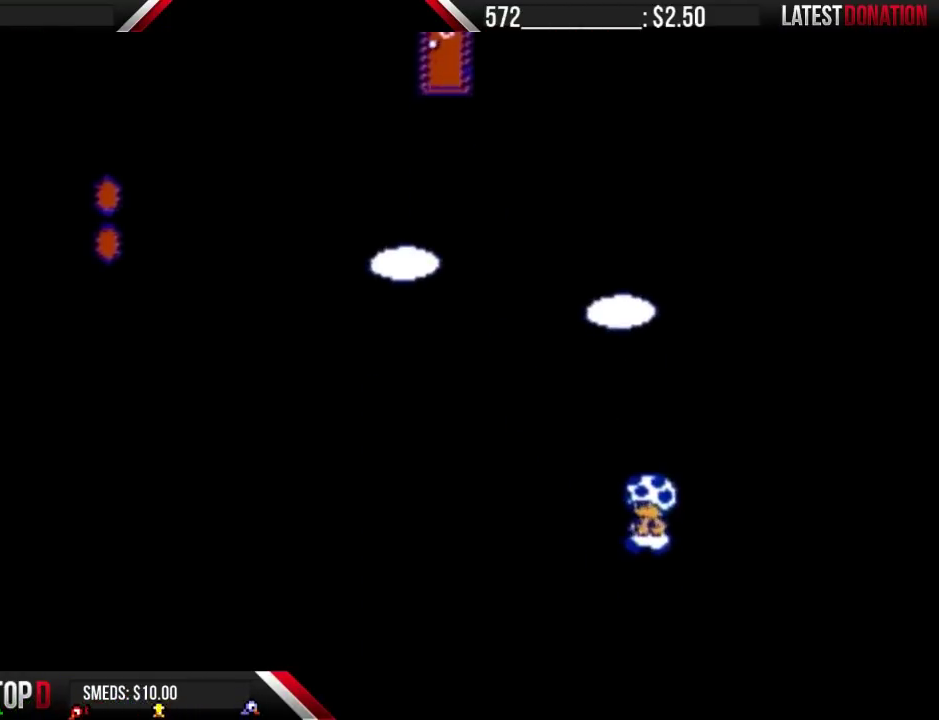
{"buttons": ["B"], "events": [[67, "DPAD_LEFT", "up"]]}
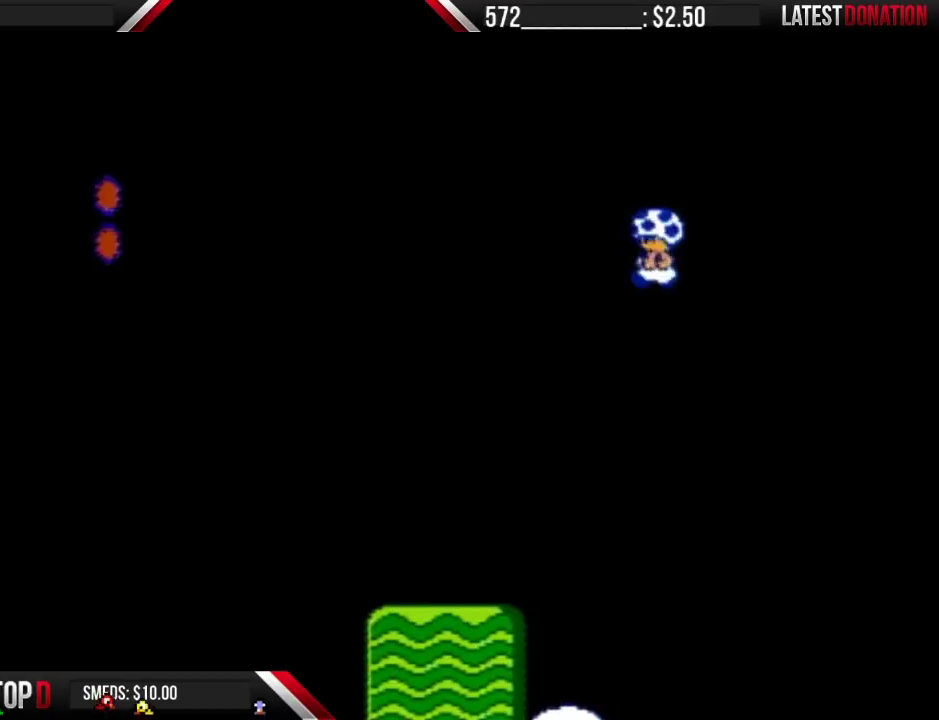
{"buttons": ["B"], "events": []}
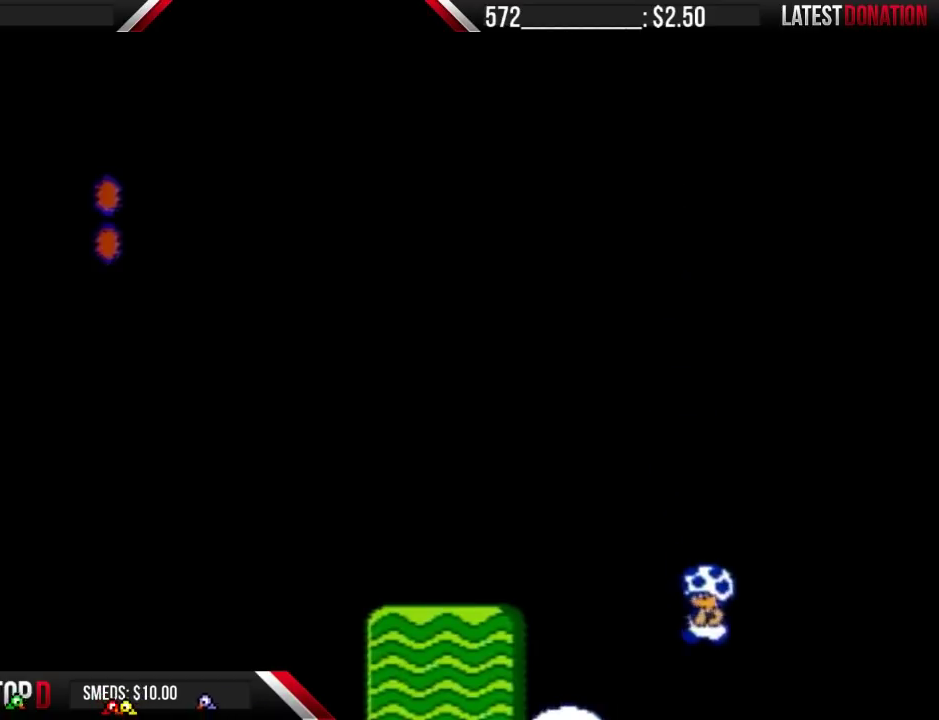
{"buttons": ["B"], "events": []}
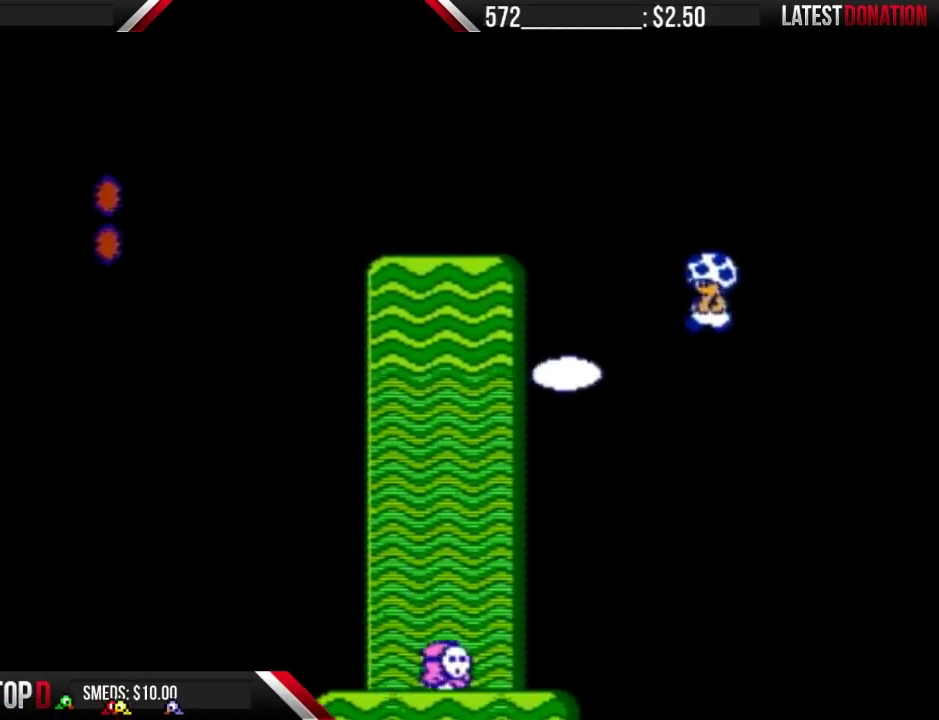
{"buttons": ["B"], "events": []}
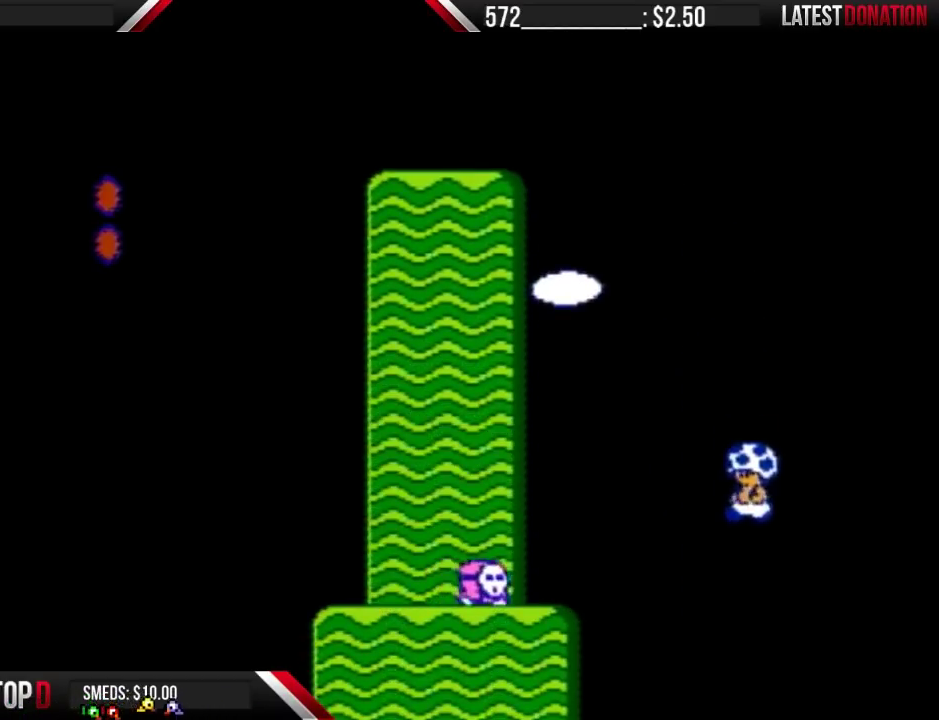
{"buttons": ["B"], "events": [[133, "DPAD_LEFT", "down"], [200, "DPAD_LEFT", "up"]]}
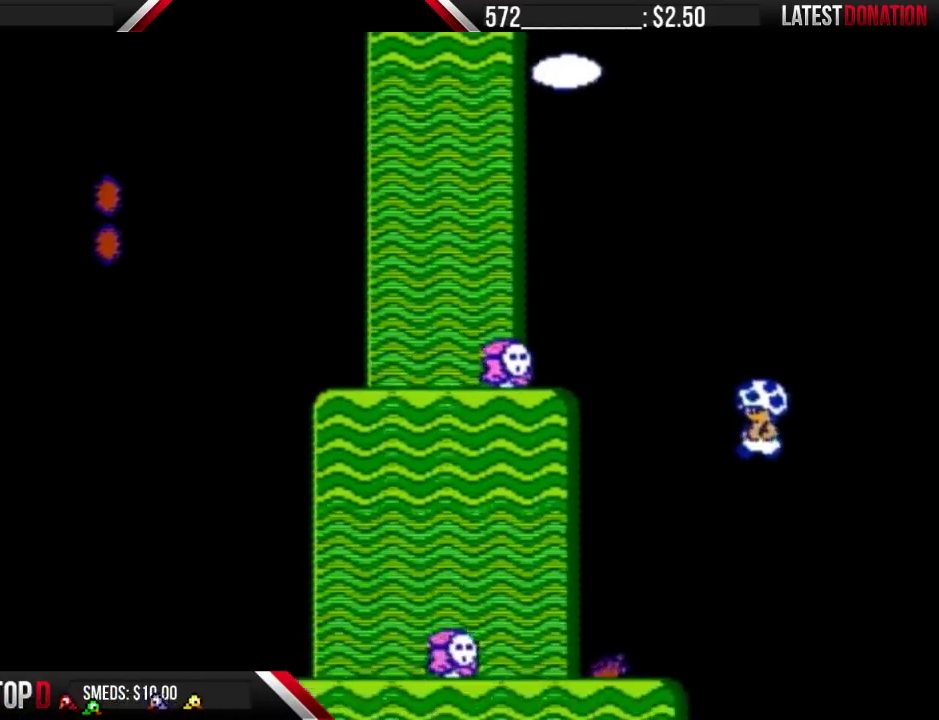
{"buttons": ["B"], "events": []}
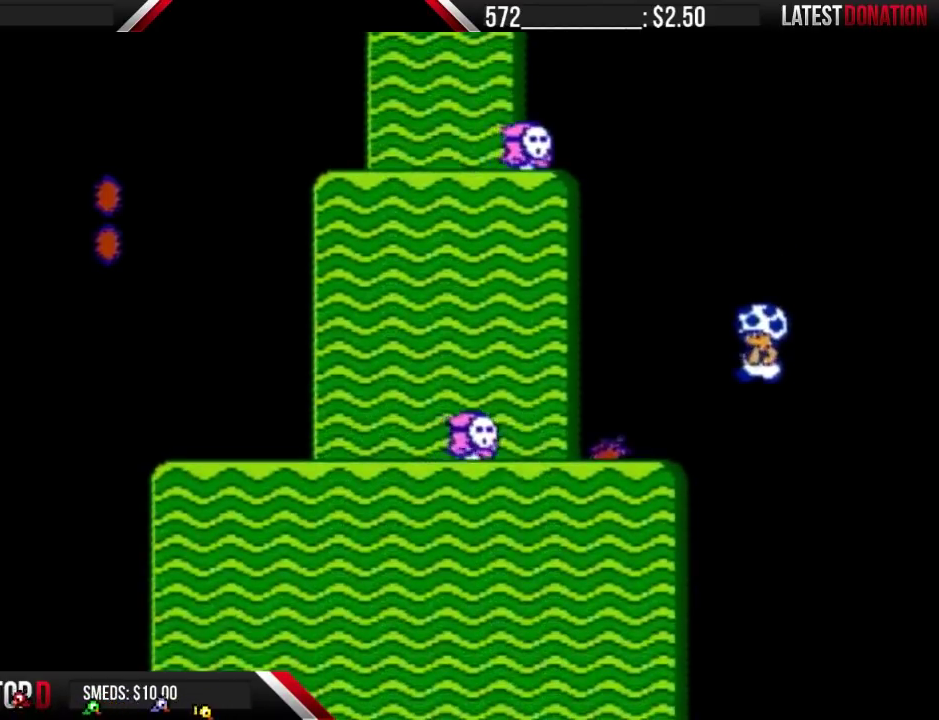
{"buttons": ["B"], "events": []}
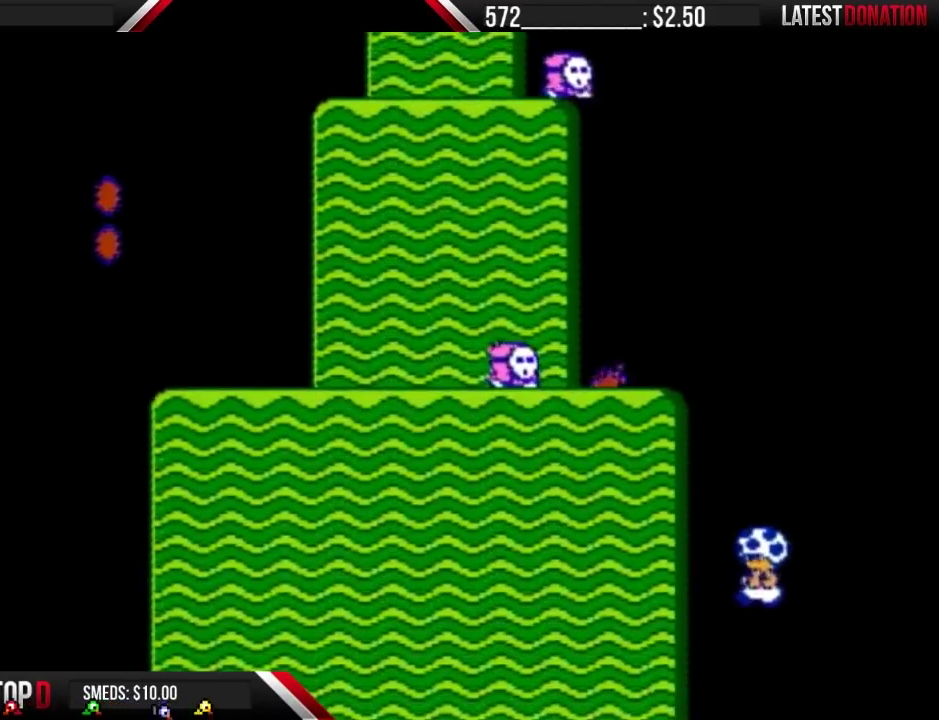
{"buttons": ["B"], "events": []}
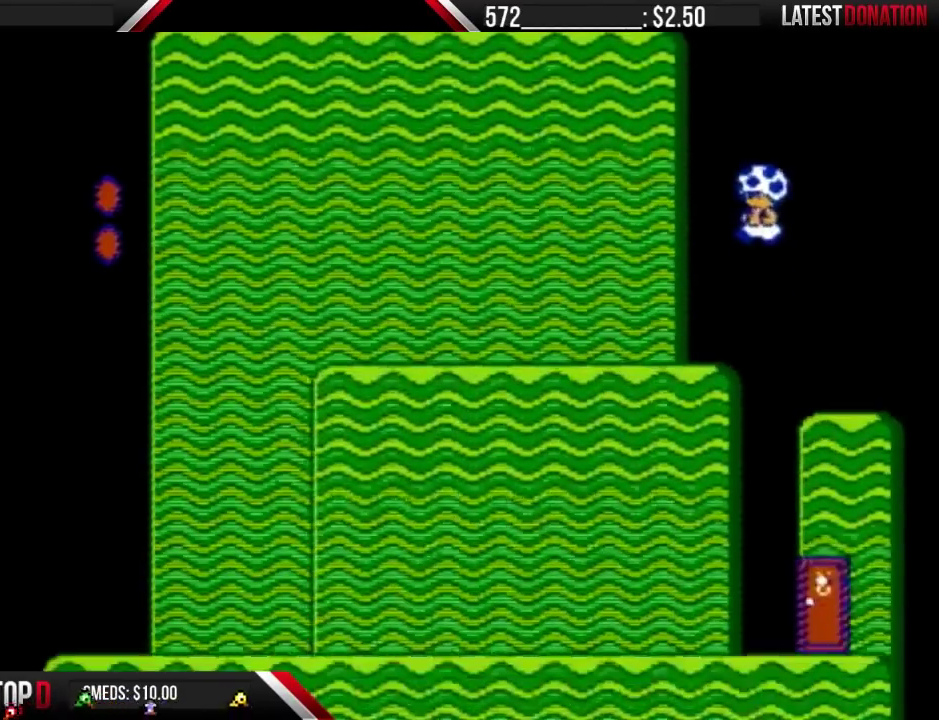
{"buttons": ["B", "DPAD_RIGHT"], "events": [[433, "DPAD_RIGHT", "down"]]}
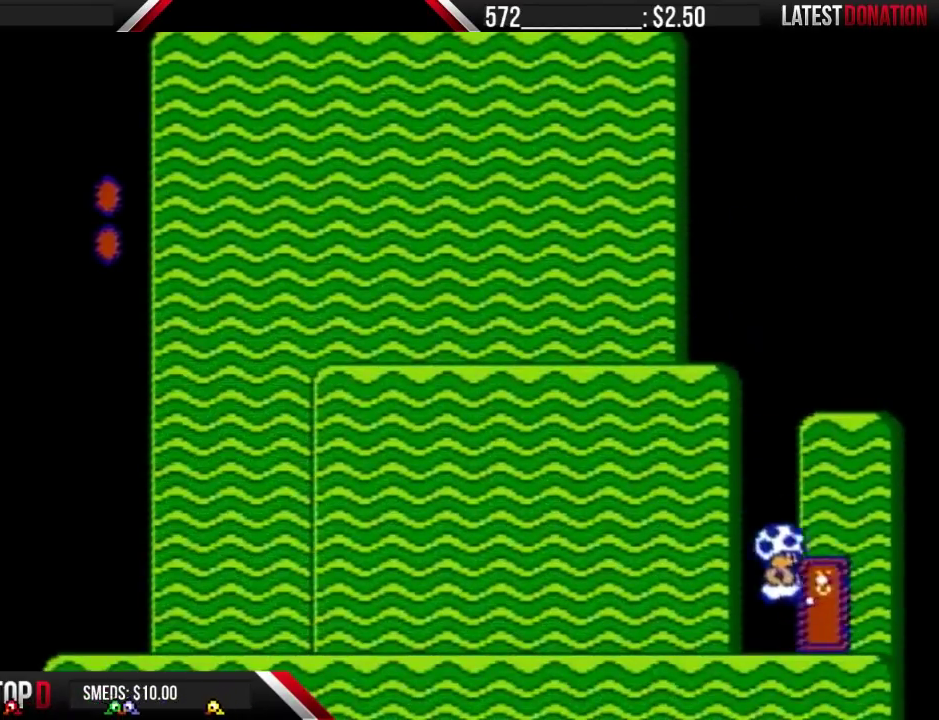
{"buttons": ["B"], "events": [[133, "DPAD_RIGHT", "up"], [167, "DPAD_UP", "down"], [400, "DPAD_UP", "up"]]}
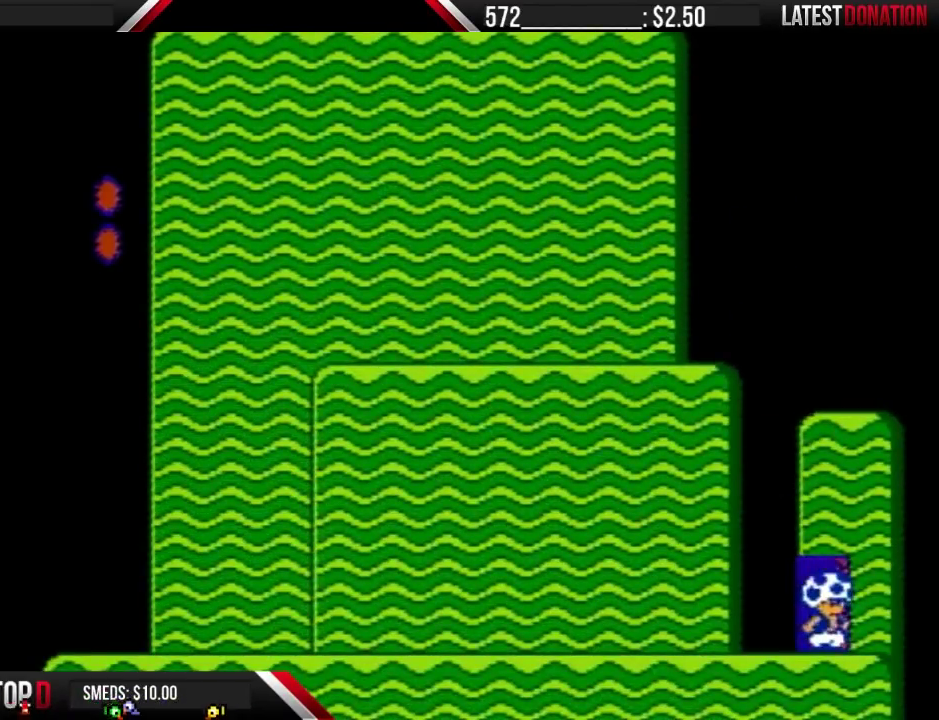
{"buttons": ["B", "DPAD_RIGHT"], "events": [[67, "DPAD_RIGHT", "down"]]}
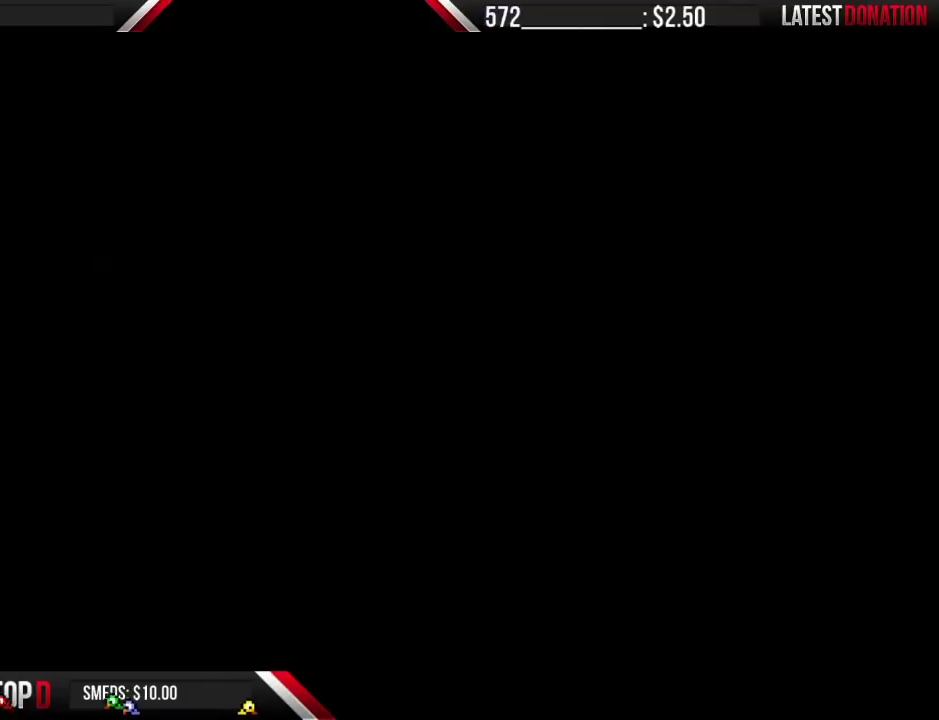
{"buttons": ["B", "DPAD_RIGHT"], "events": []}
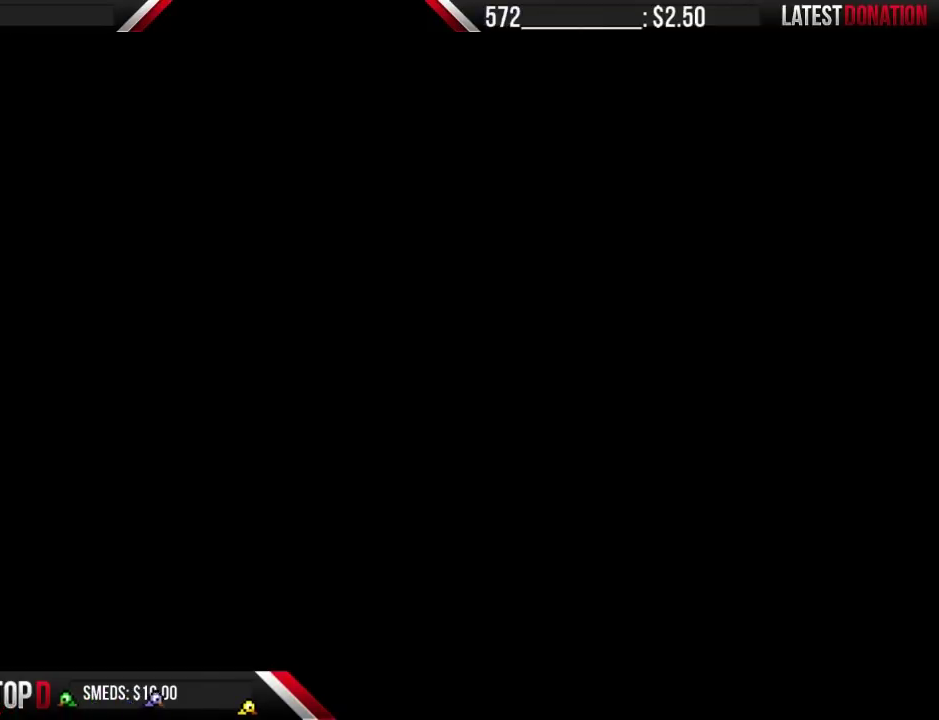
{"buttons": ["B", "DPAD_RIGHT"], "events": []}
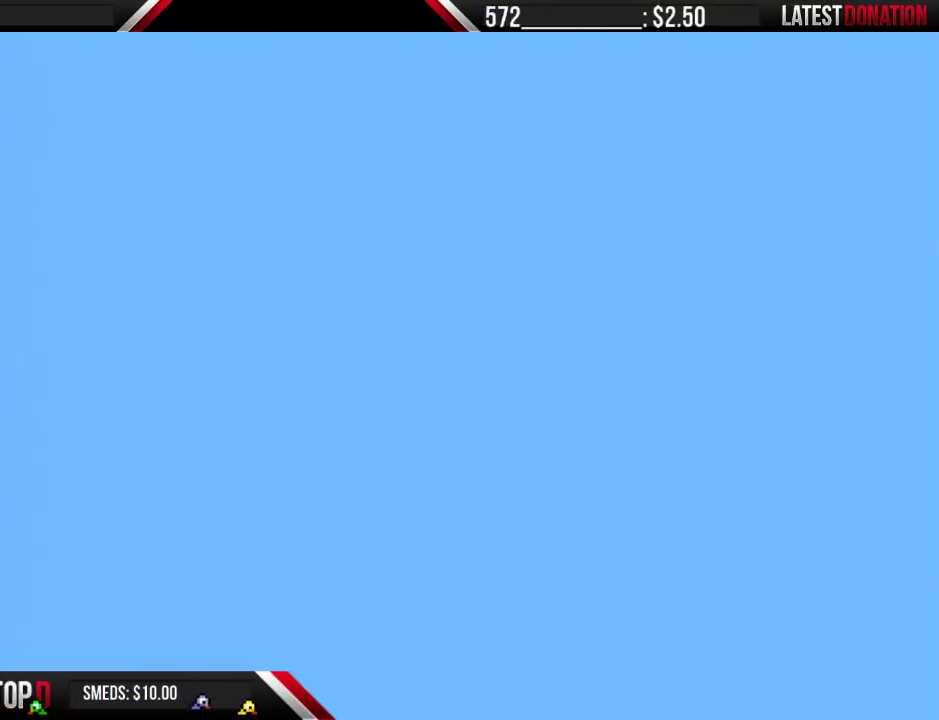
{"buttons": ["B", "DPAD_RIGHT"], "events": []}
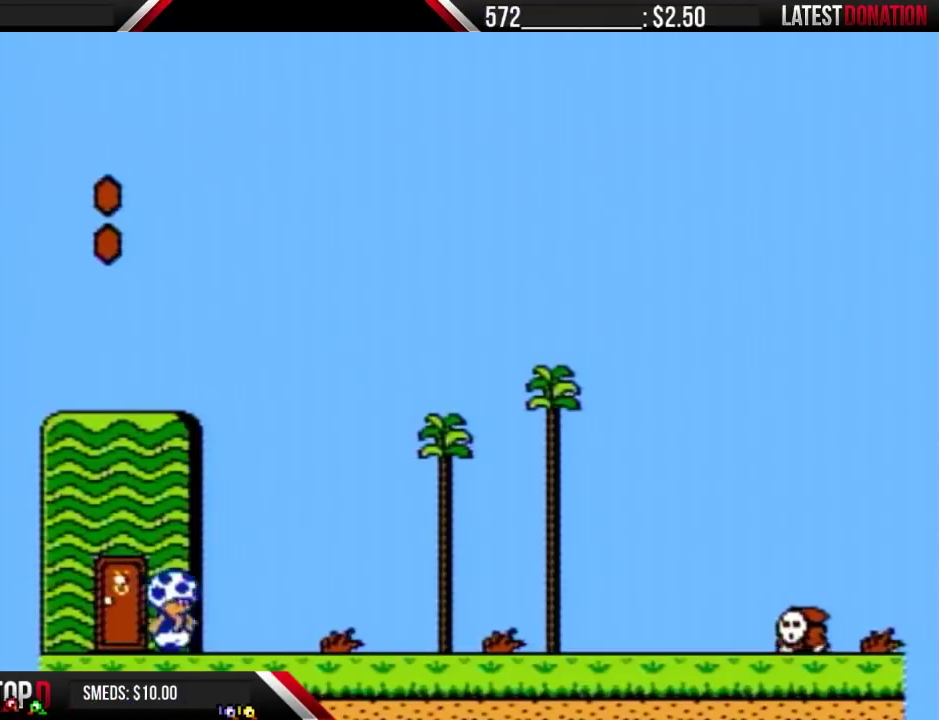
{"buttons": ["B", "DPAD_RIGHT"], "events": []}
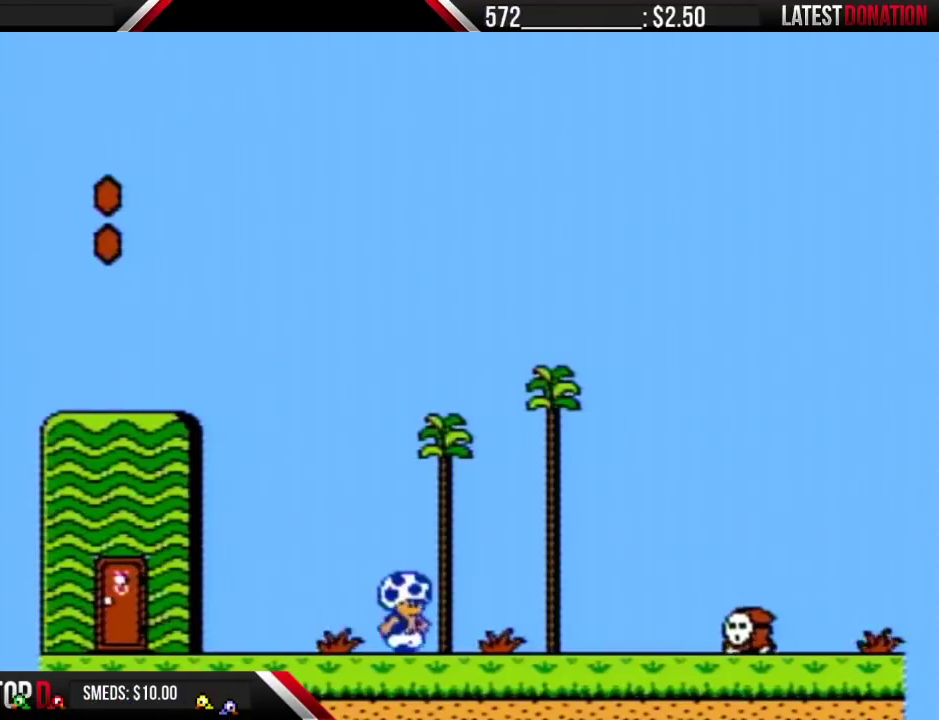
{"buttons": ["A", "B", "DPAD_RIGHT"], "events": [[433, "A", "down"]]}
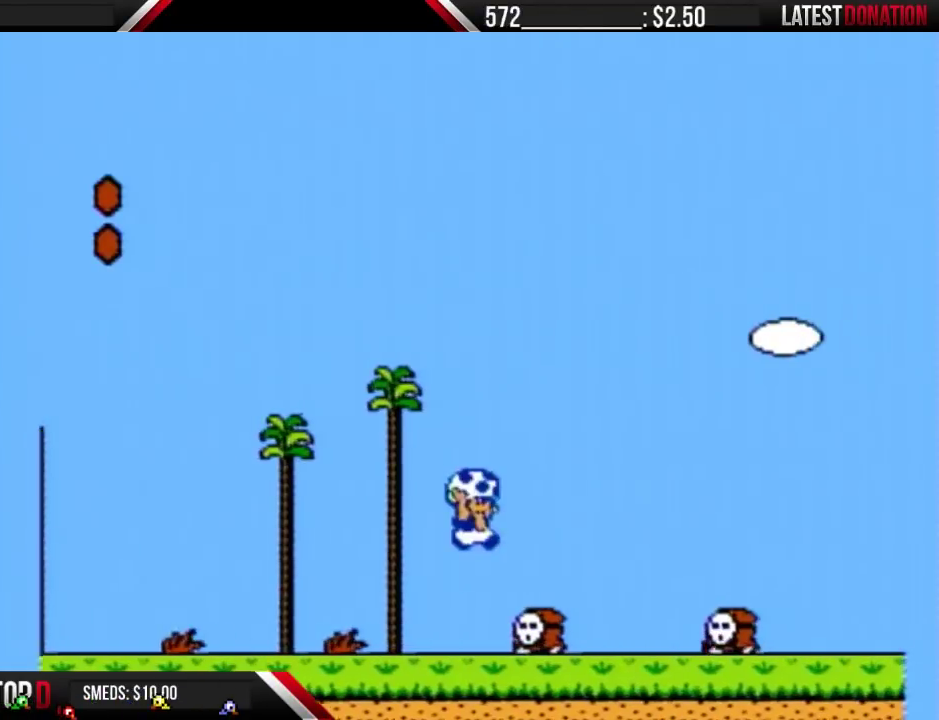
{"buttons": ["DPAD_RIGHT"], "events": [[267, "A", "up"], [467, "B", "up"]]}
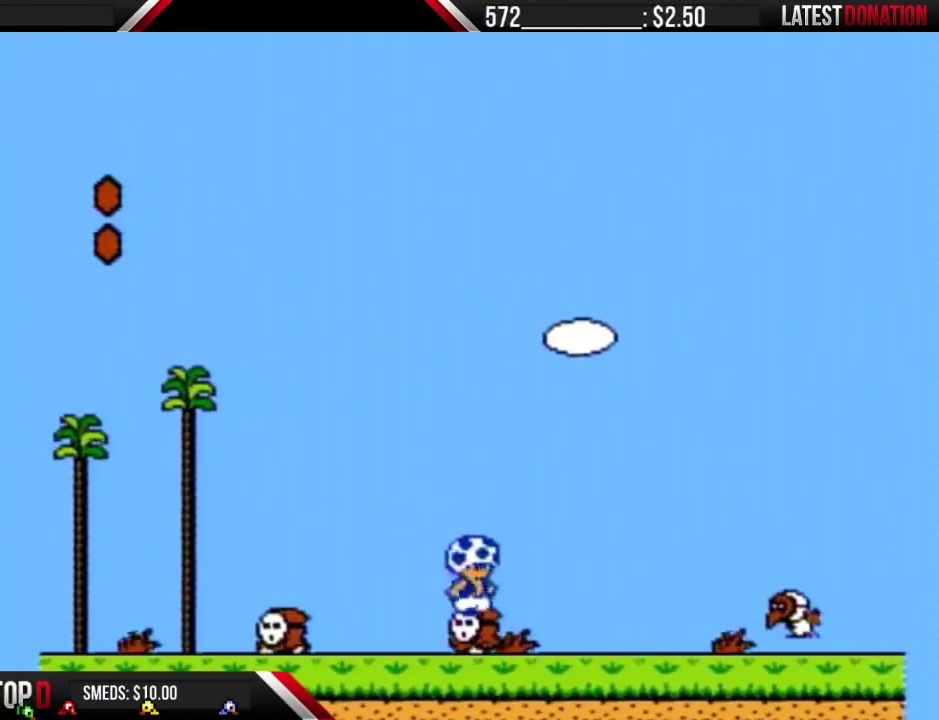
{"buttons": ["B", "DPAD_RIGHT"], "events": [[67, "B", "down"]]}
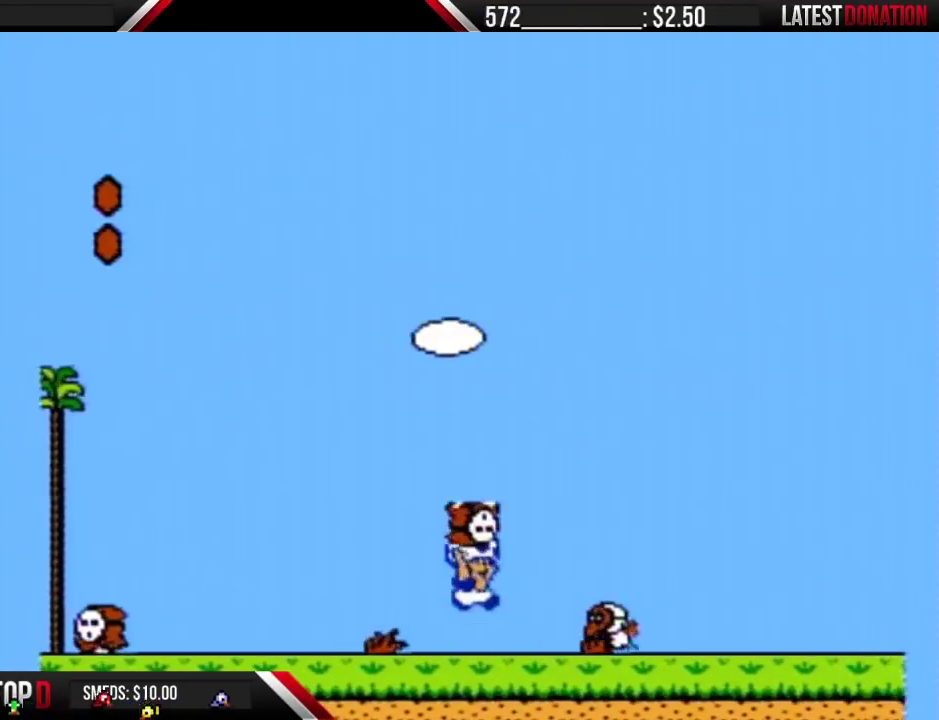
{"buttons": ["B", "DPAD_RIGHT"], "events": [[33, "A", "down"], [133, "A", "up"]]}
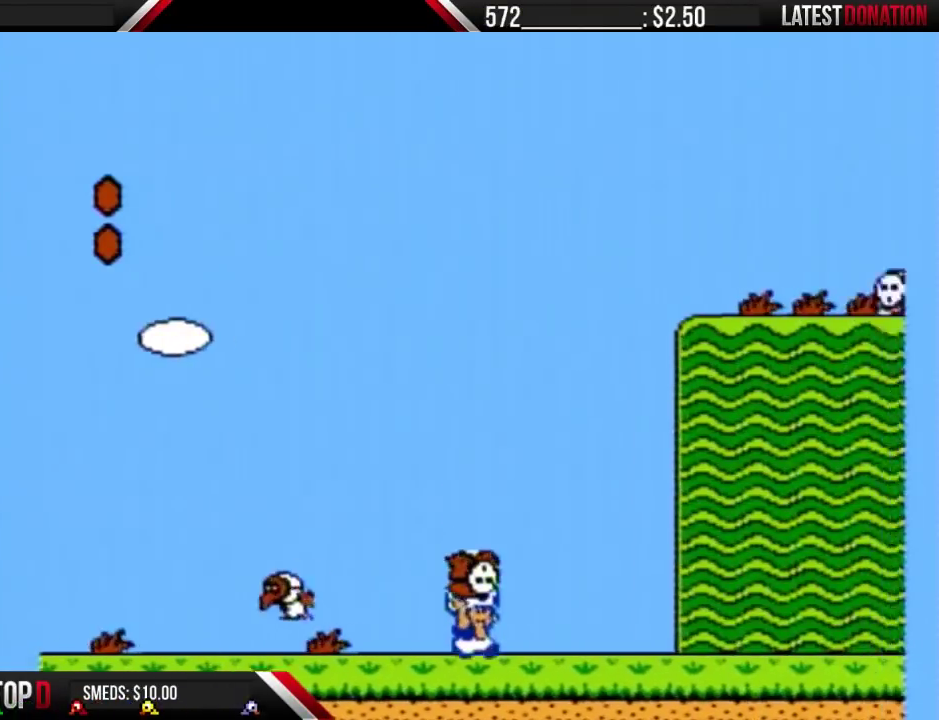
{"buttons": ["B", "DPAD_RIGHT"], "events": []}
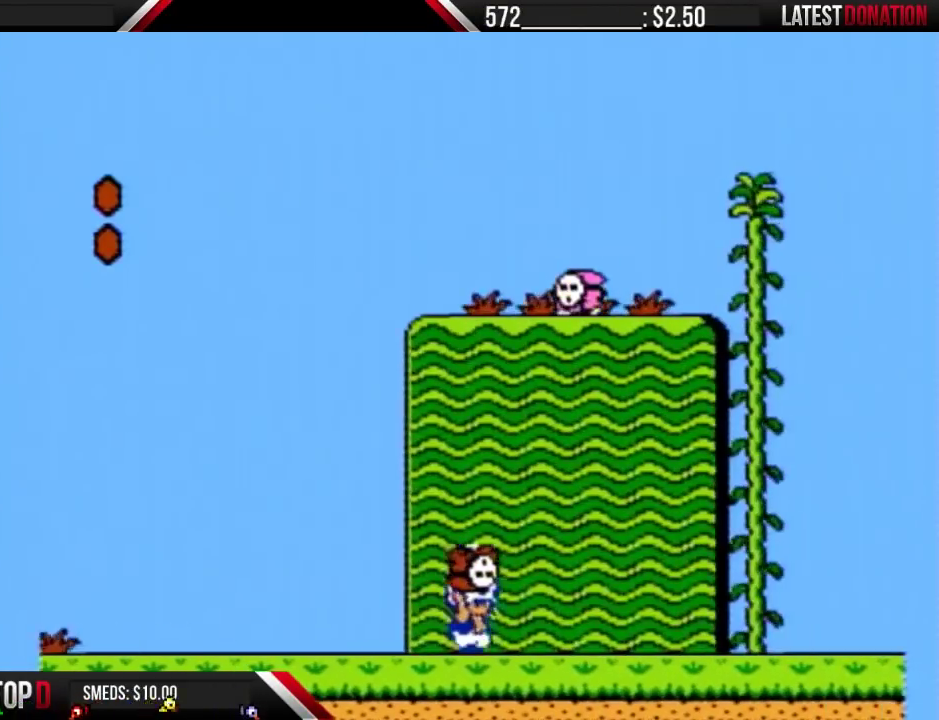
{"buttons": ["B", "DPAD_RIGHT"], "events": []}
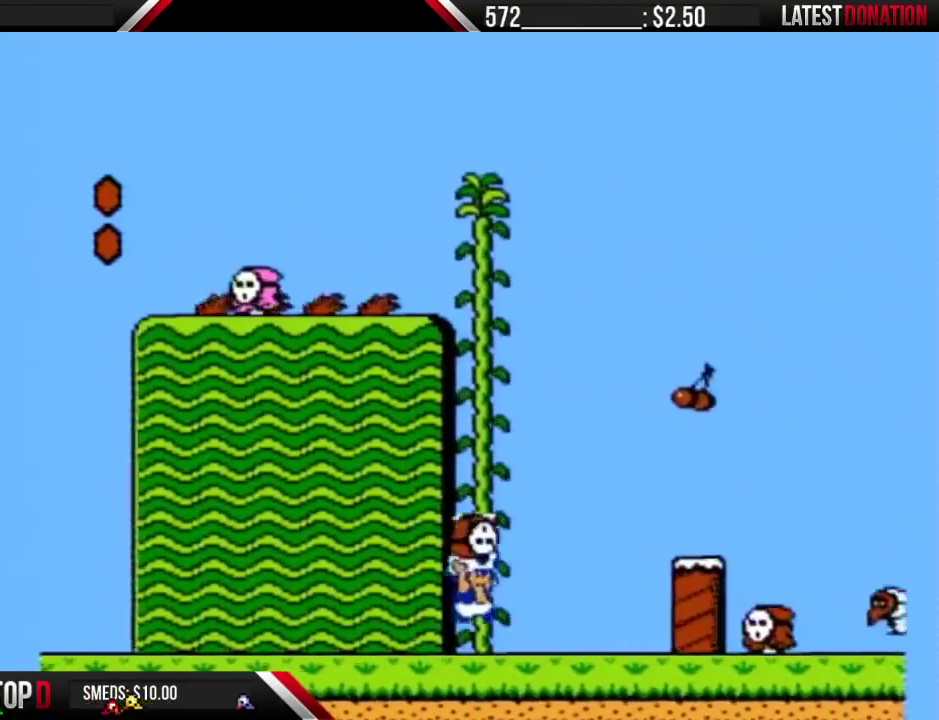
{"buttons": ["A", "B", "DPAD_RIGHT"], "events": [[33, "A", "down"], [200, "A", "up"], [500, "A", "down"]]}
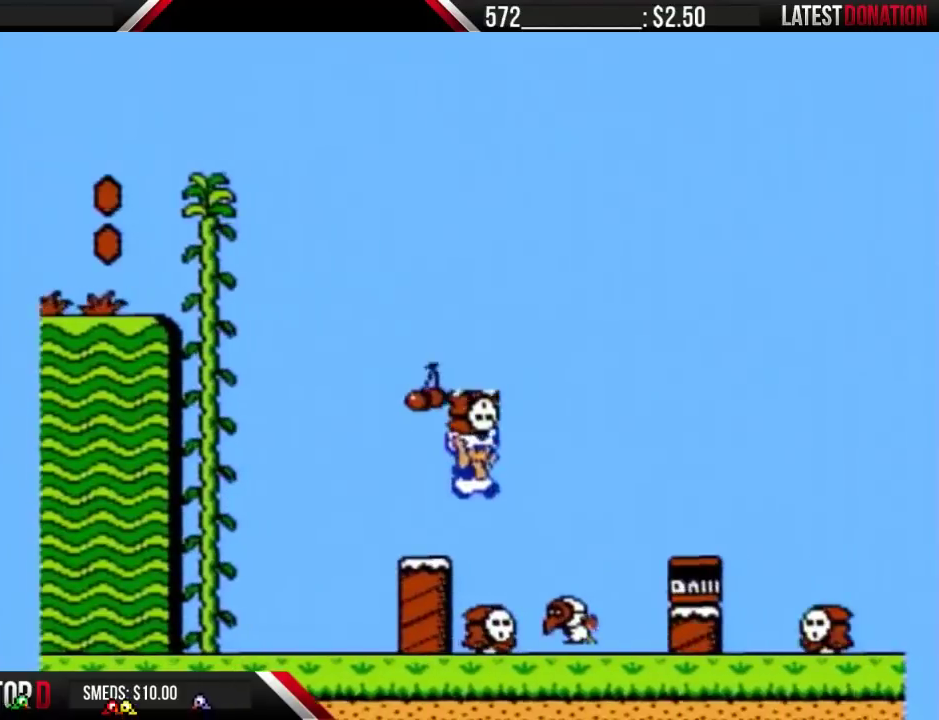
{"buttons": ["B", "DPAD_RIGHT"], "events": [[67, "A", "up"]]}
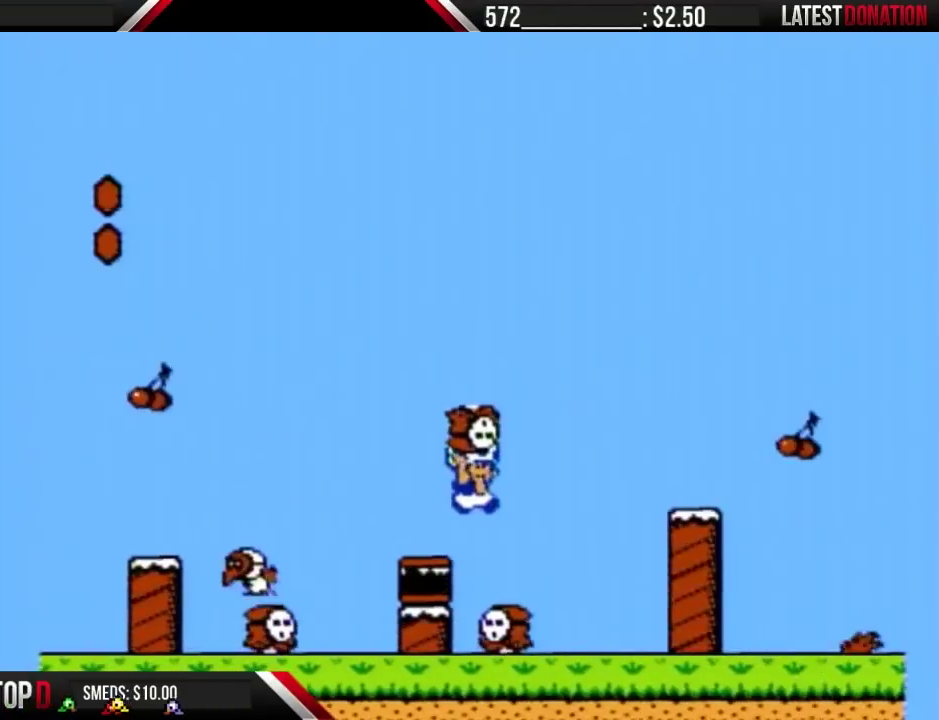
{"buttons": ["B", "DPAD_RIGHT"], "events": [[33, "A", "down"], [133, "A", "up"]]}